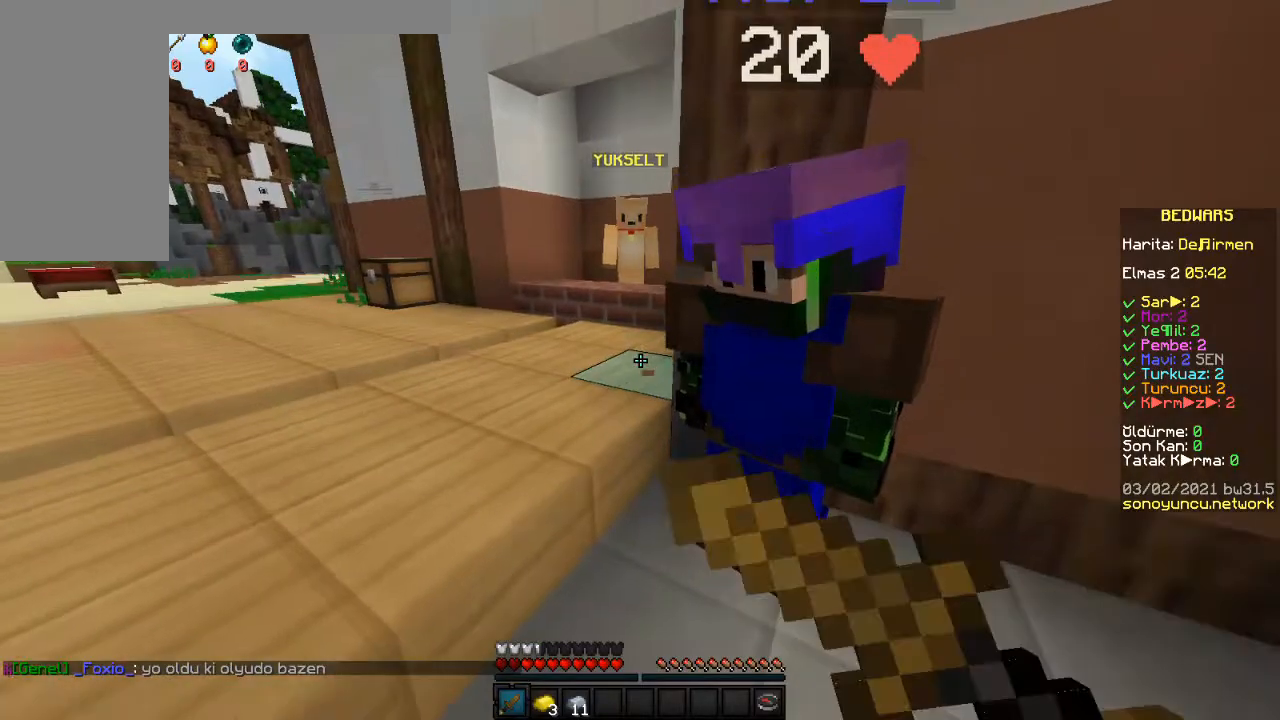
Gameplay with keyboard and mouse; each line is a JSON object with the keys and mouse buttons held at the frame after it. "events" lists presses ("down") and releases ("up") of "a", "d", "s", "space", "w", "mouse_left" and "mouse_right" between this image and that frame as [ms after this image, input, new state], when the widget could be followed in between. "mouse_left", "mouse_right" = the "left", "right" buttons of the "mouse" list. No other keys are recorded. Fast repeated clicks can show as one long hold. Mouse movement is not recorded.
{"keys": [], "mouse": [], "events": [[33, "mouse_right", "up"], [133, "mouse_right", "down"], [233, "mouse_right", "up"], [317, "mouse_right", "down"], [433, "mouse_right", "up"]]}
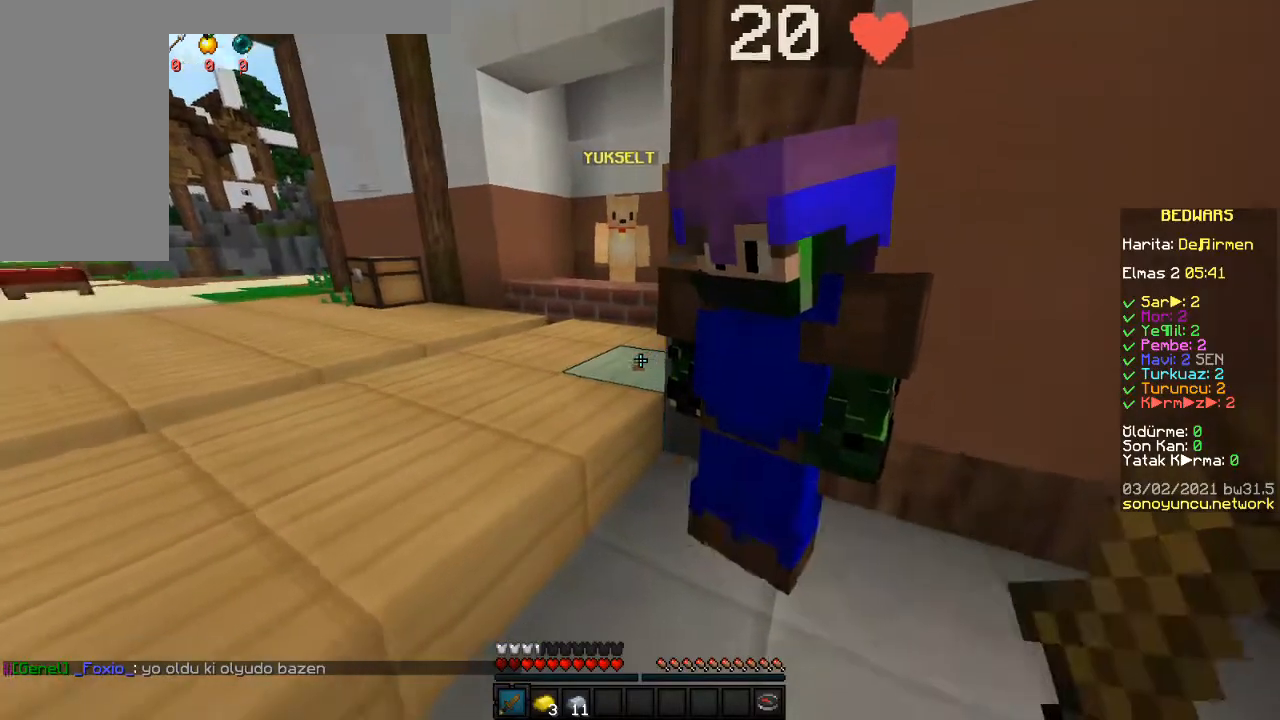
{"keys": [], "mouse": [], "events": []}
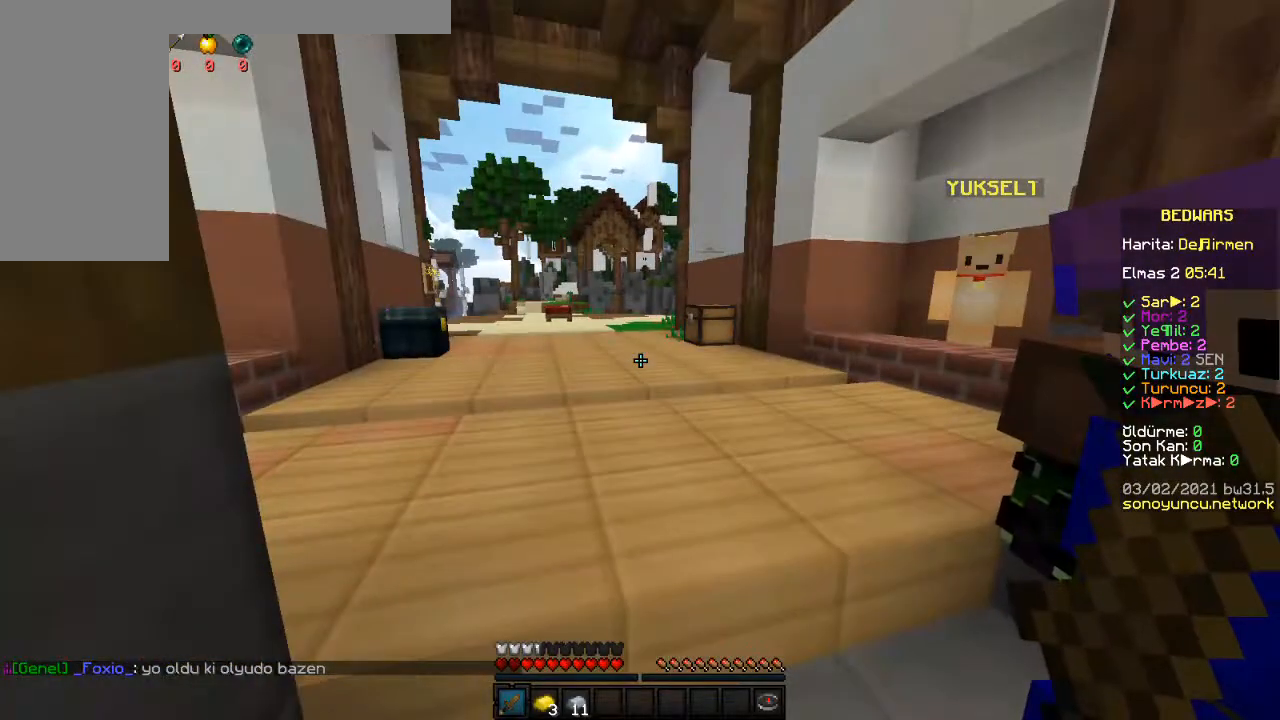
{"keys": [], "mouse": ["left"], "events": [[100, "mouse_left", "down"], [117, "mouse_left", "up"], [133, "mouse_left", "down"], [233, "mouse_left", "up"], [433, "mouse_left", "down"]]}
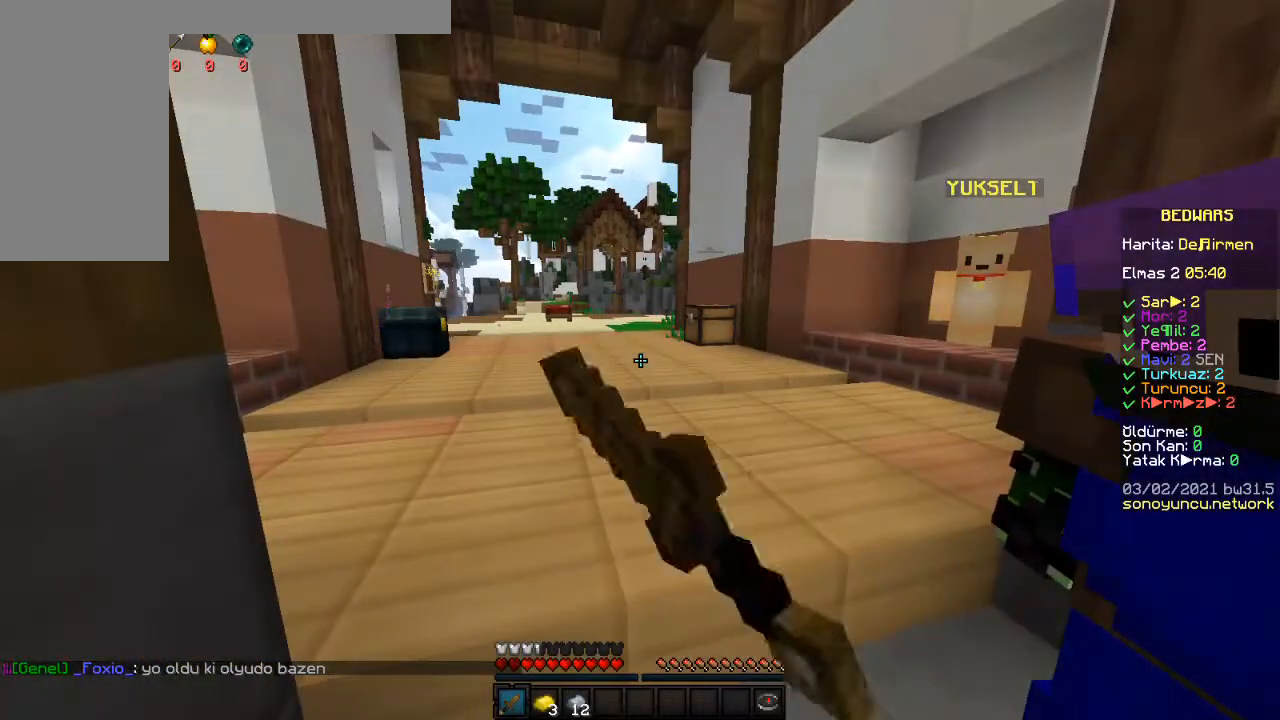
{"keys": [], "mouse": ["left"], "events": [[17, "mouse_left", "up"], [117, "mouse_left", "down"]]}
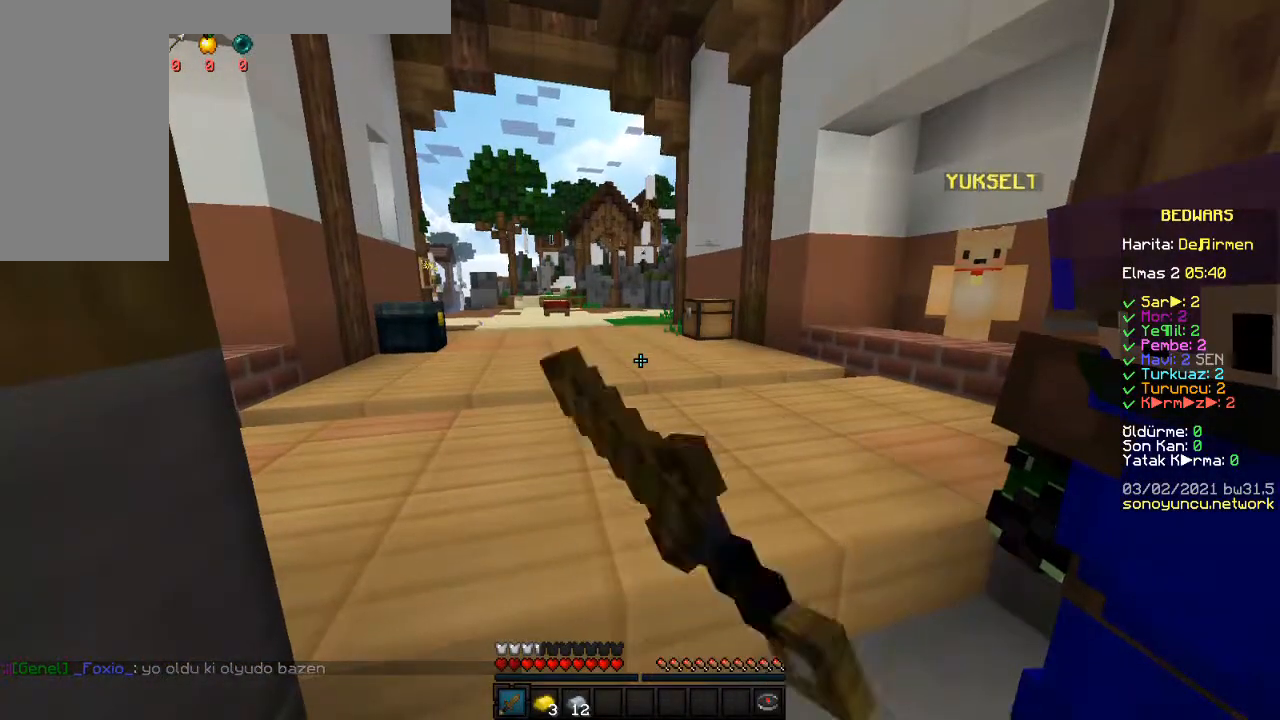
{"keys": [], "mouse": ["left"], "events": [[233, "mouse_left", "up"], [250, "mouse_left", "down"]]}
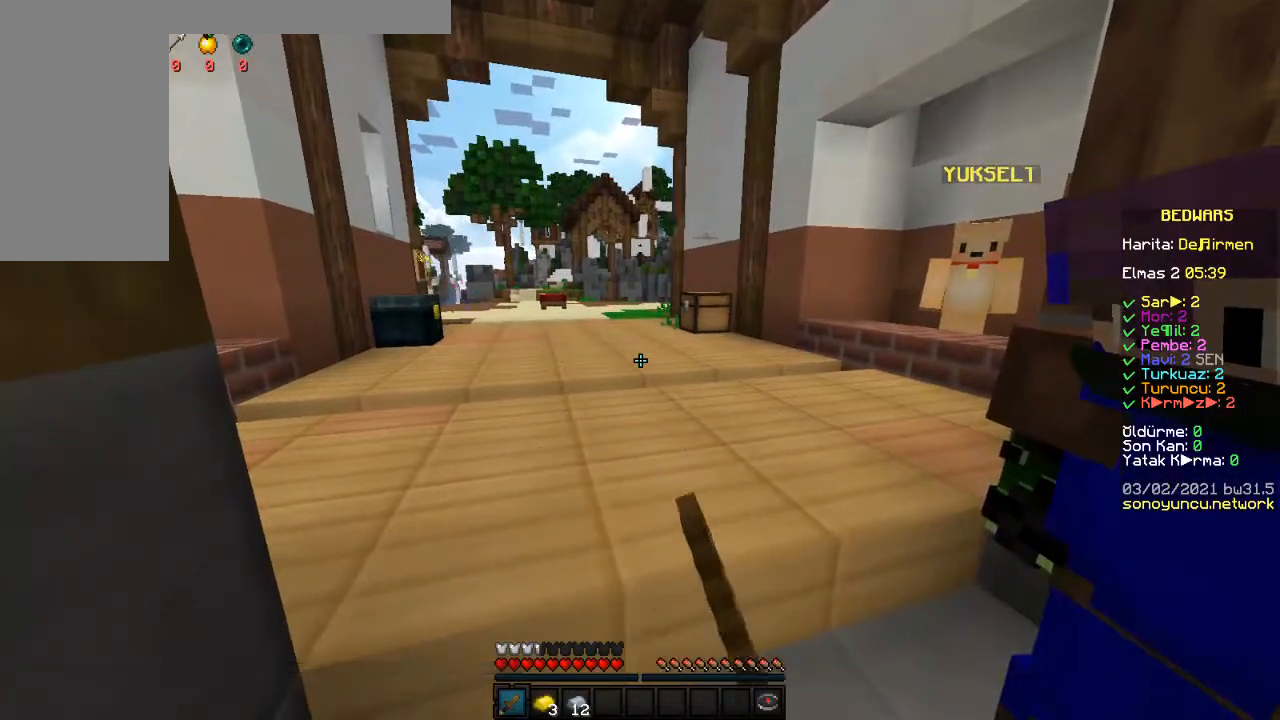
{"keys": [], "mouse": [], "events": [[83, "mouse_left", "up"], [100, "mouse_left", "down"], [150, "mouse_left", "up"], [400, "mouse_left", "down"], [483, "mouse_left", "up"]]}
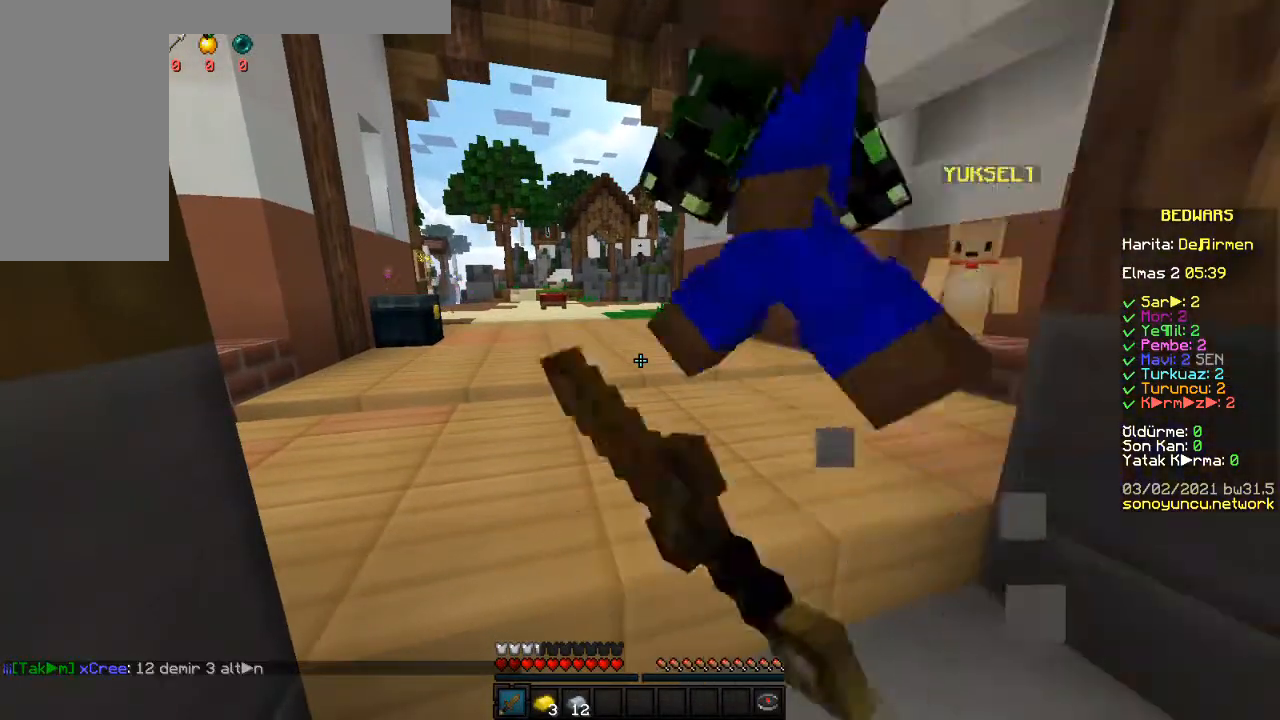
{"keys": [], "mouse": ["left"], "events": [[183, "mouse_left", "down"], [200, "mouse_left", "up"], [217, "mouse_left", "down"], [250, "mouse_left", "up"], [483, "mouse_left", "down"]]}
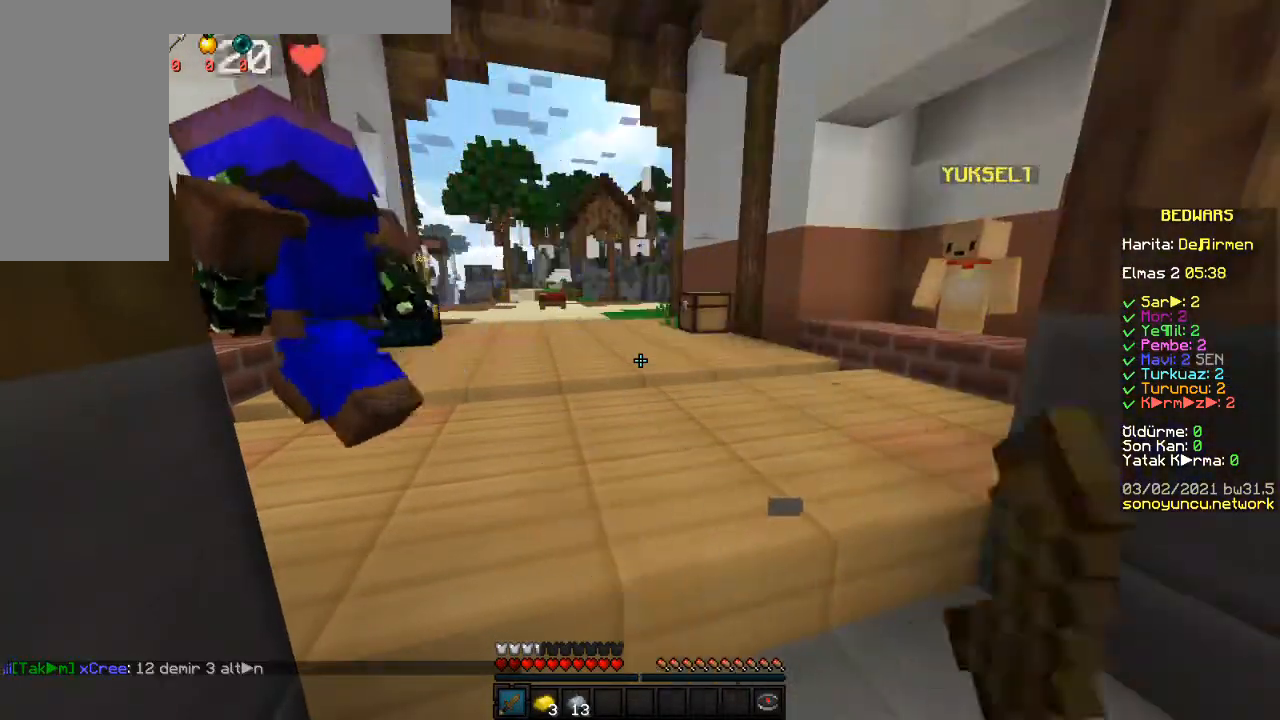
{"keys": [], "mouse": [], "events": [[50, "mouse_left", "up"], [250, "mouse_left", "down"], [333, "mouse_left", "up"]]}
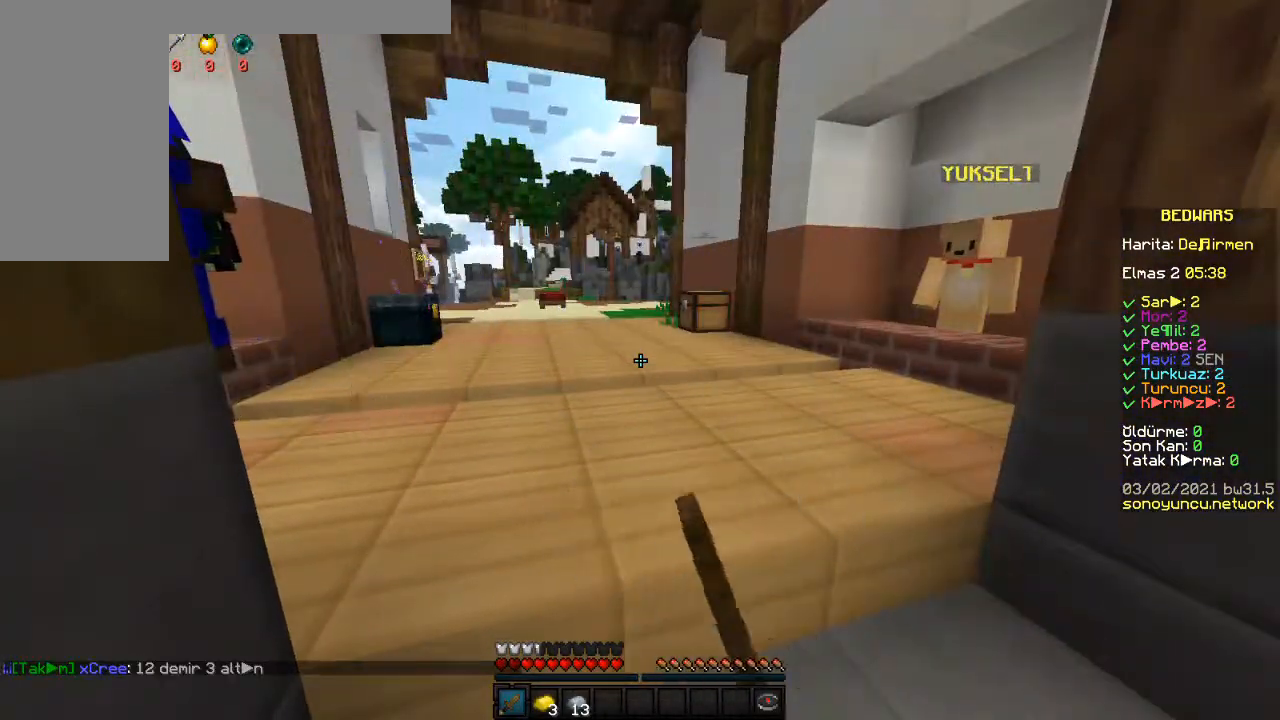
{"keys": [], "mouse": [], "events": [[83, "mouse_left", "down"], [133, "mouse_left", "up"], [350, "mouse_left", "down"], [417, "mouse_left", "up"]]}
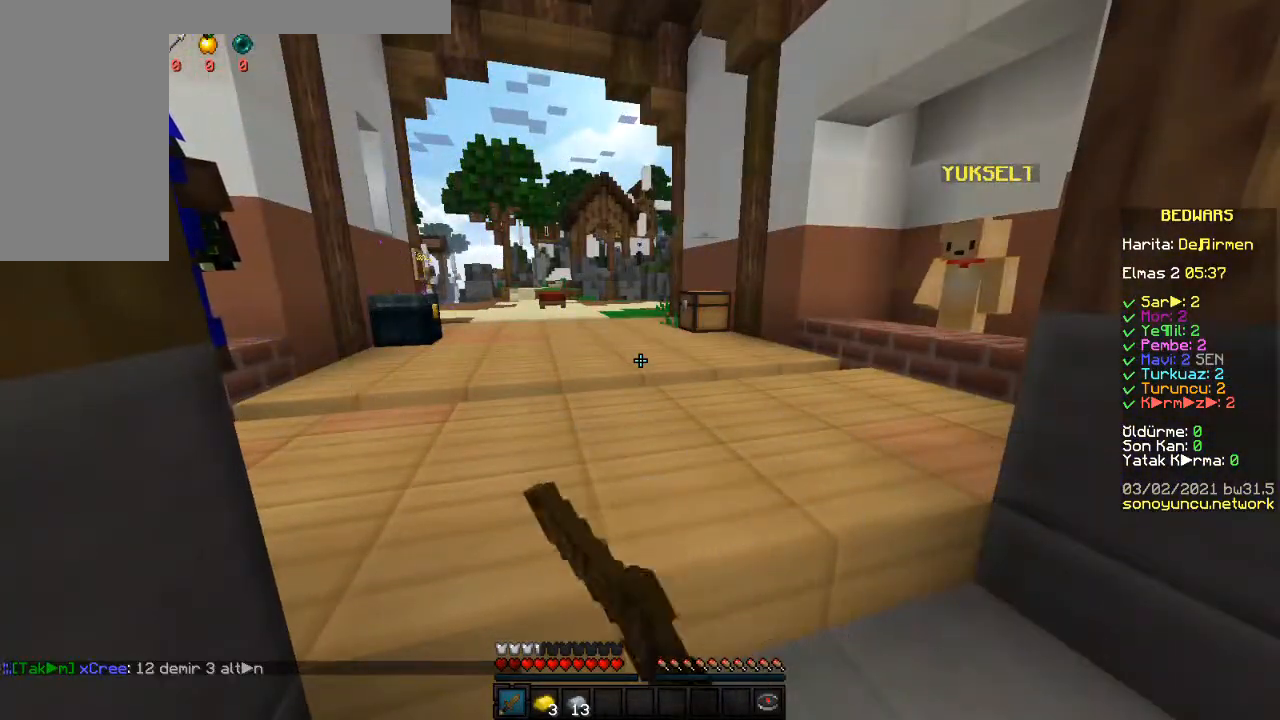
{"keys": [], "mouse": ["left"], "events": [[150, "mouse_left", "down"], [167, "mouse_left", "up"], [183, "mouse_left", "down"], [250, "mouse_left", "up"], [467, "mouse_left", "down"]]}
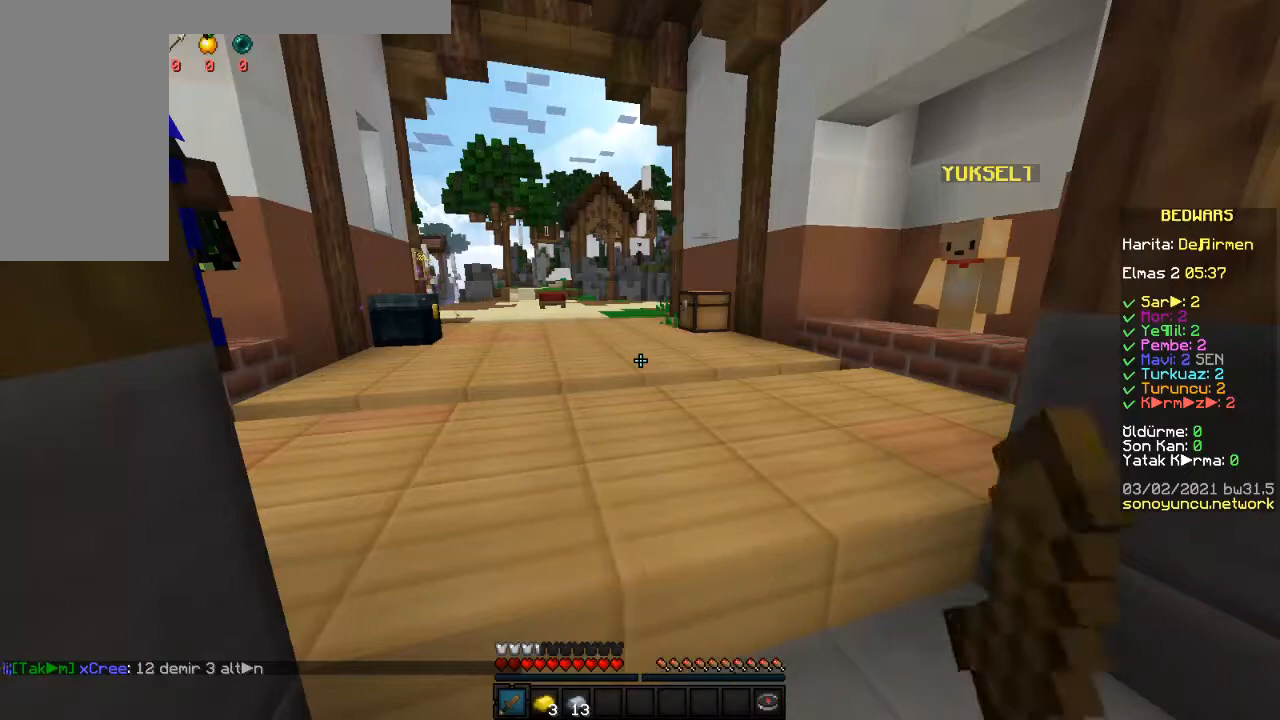
{"keys": [], "mouse": ["left"], "events": [[83, "mouse_left", "up"], [150, "mouse_left", "down"], [433, "mouse_left", "up"], [450, "mouse_left", "down"]]}
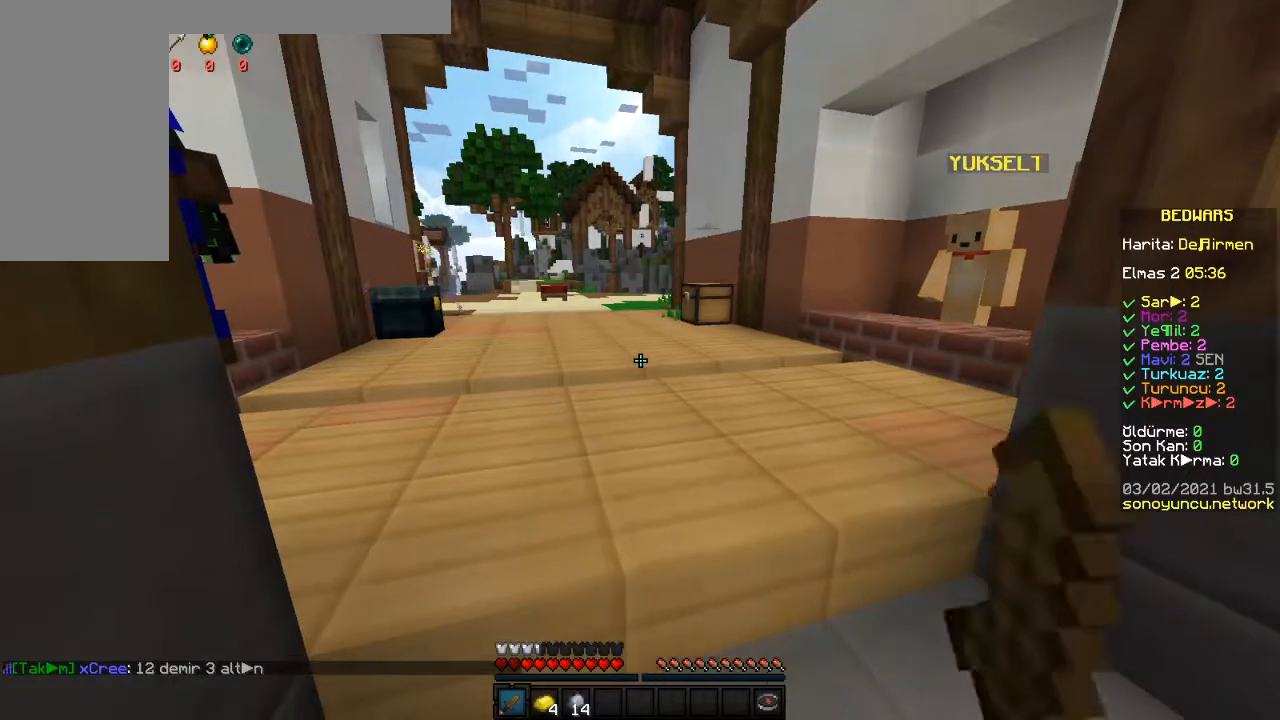
{"keys": [], "mouse": ["left"], "events": [[267, "mouse_left", "up"], [300, "mouse_left", "down"]]}
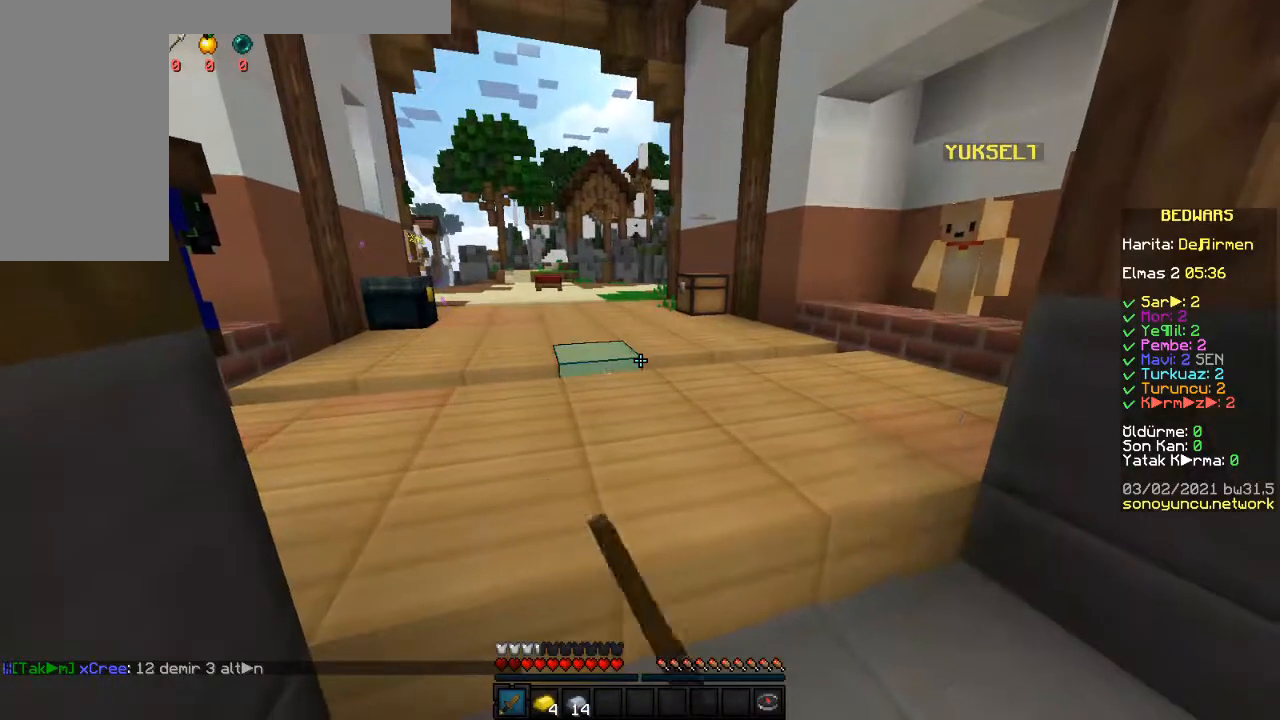
{"keys": [], "mouse": [], "events": [[133, "mouse_left", "up"], [150, "mouse_left", "down"], [167, "mouse_left", "up"], [183, "mouse_left", "down"], [500, "mouse_left", "up"]]}
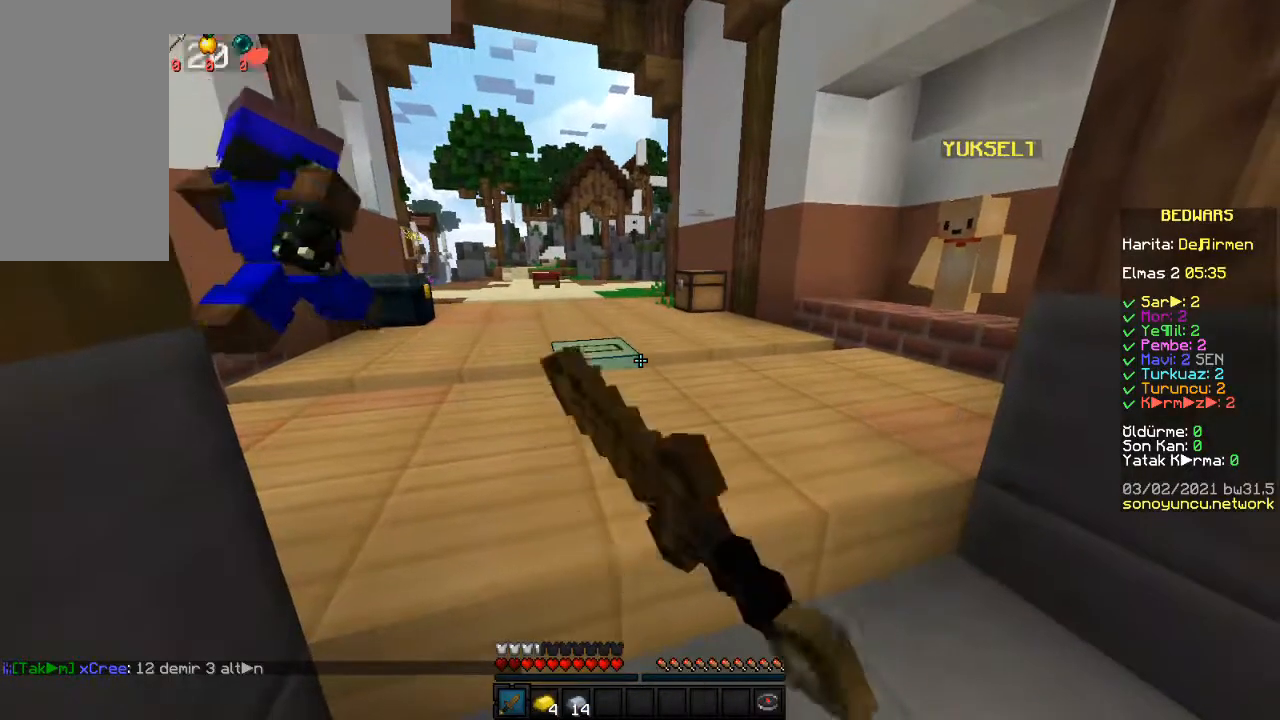
{"keys": [], "mouse": [], "events": [[17, "mouse_left", "down"], [117, "mouse_left", "up"], [300, "mouse_left", "down"], [317, "mouse_left", "up"], [350, "mouse_left", "down"], [400, "mouse_left", "up"]]}
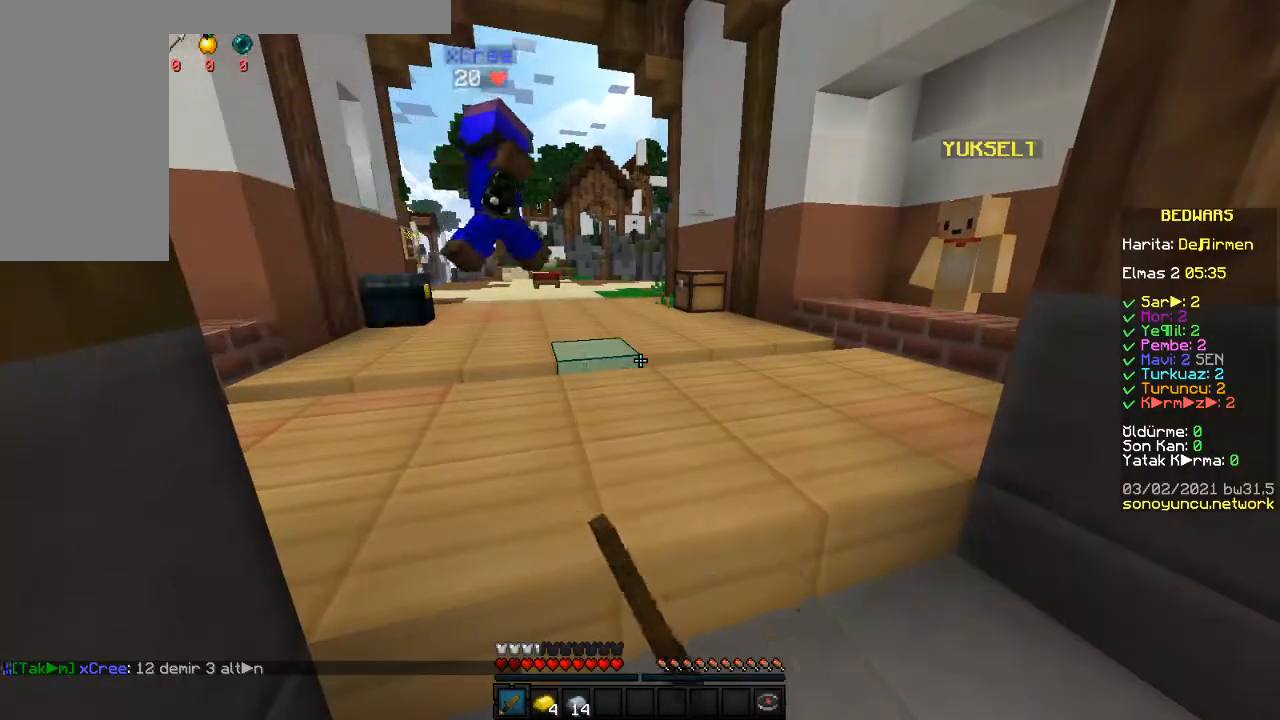
{"keys": [], "mouse": [], "events": [[83, "mouse_left", "down"], [100, "mouse_left", "up"], [117, "mouse_left", "down"], [183, "mouse_left", "up"], [433, "mouse_left", "down"], [467, "mouse_left", "up"]]}
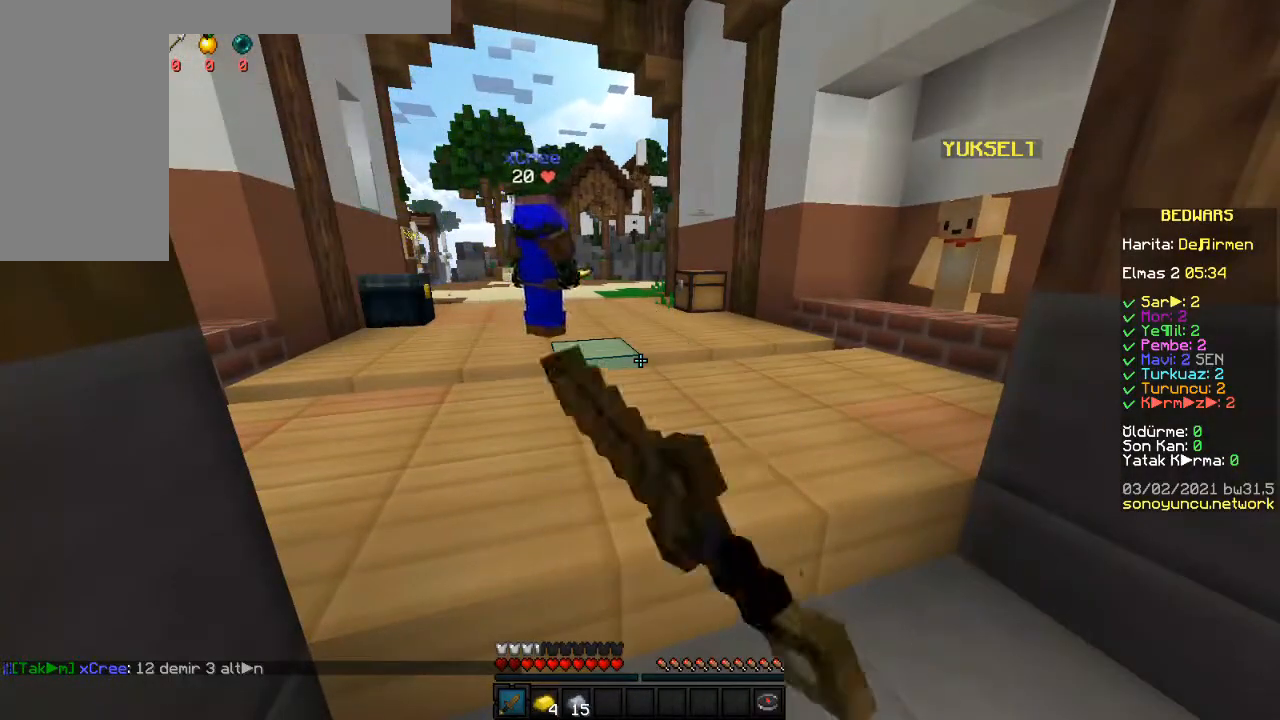
{"keys": [], "mouse": [], "events": [[167, "mouse_left", "down"], [250, "mouse_left", "up"]]}
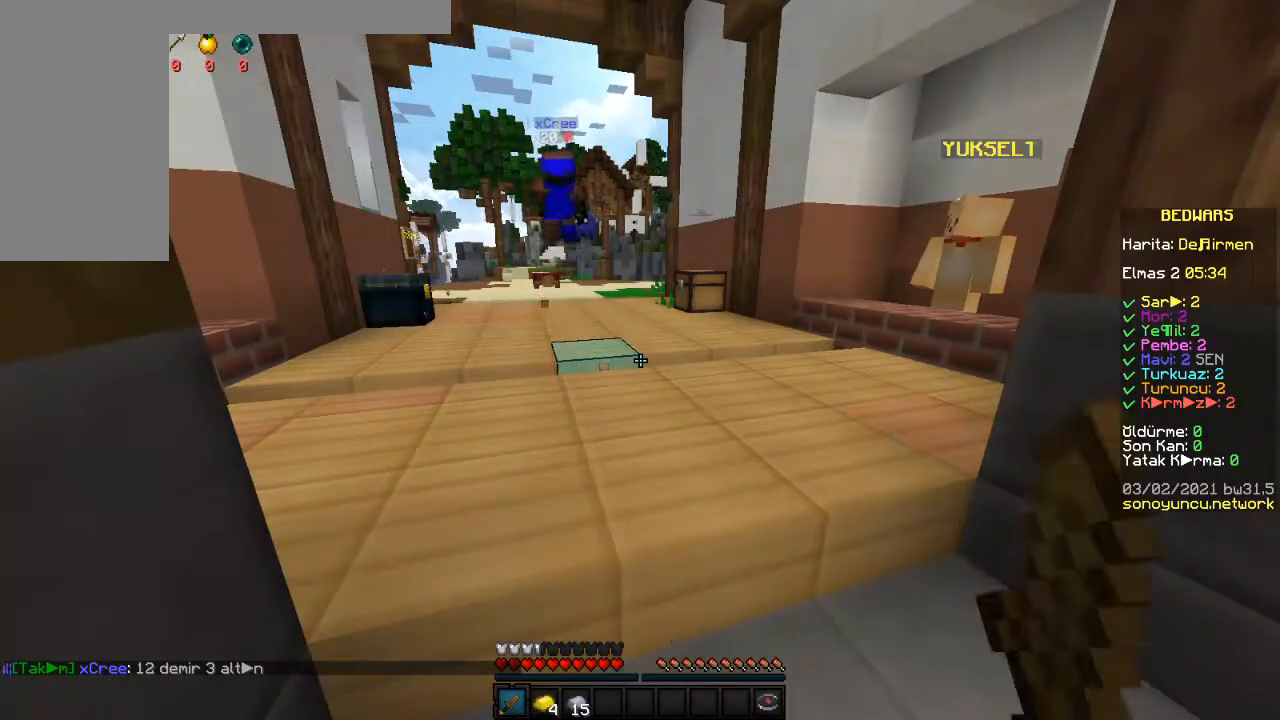
{"keys": [], "mouse": [], "events": [[200, "d", "down"], [283, "s", "down"], [367, "d", "up"], [433, "s", "up"]]}
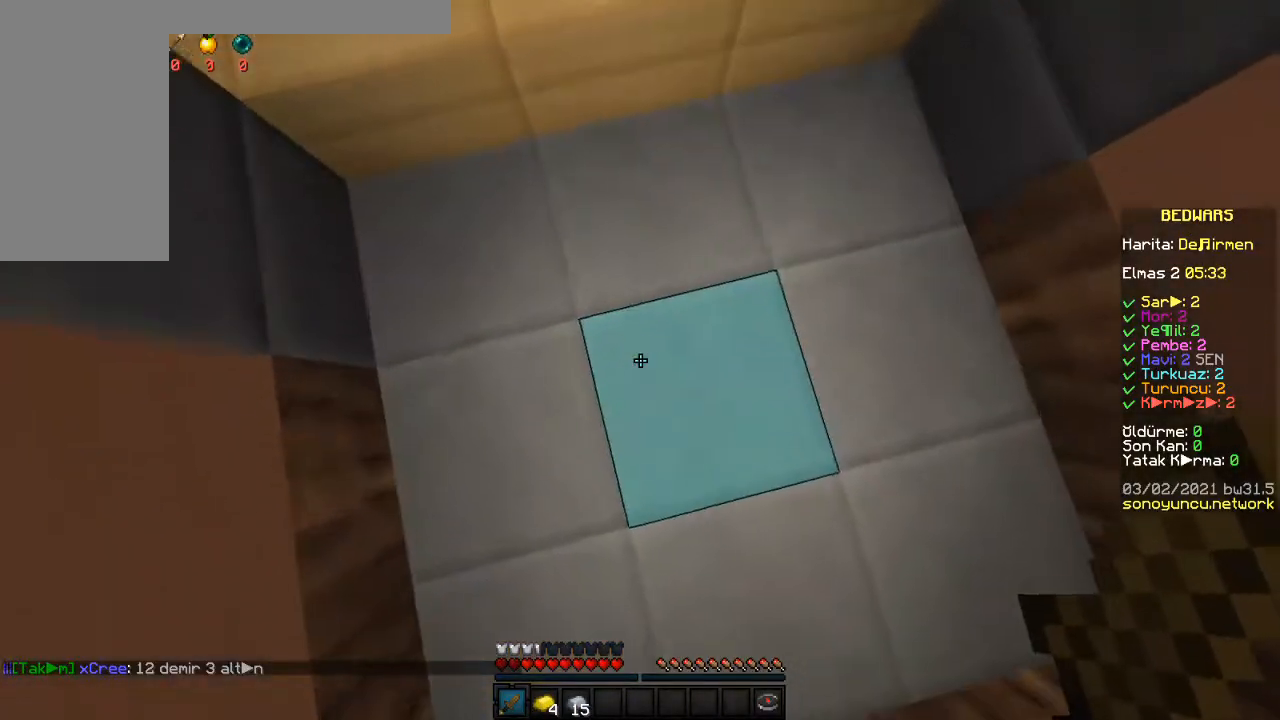
{"keys": [], "mouse": ["right"], "events": [[117, "d", "down"], [200, "d", "up"], [450, "mouse_right", "down"], [467, "mouse_right", "up"], [483, "mouse_right", "down"]]}
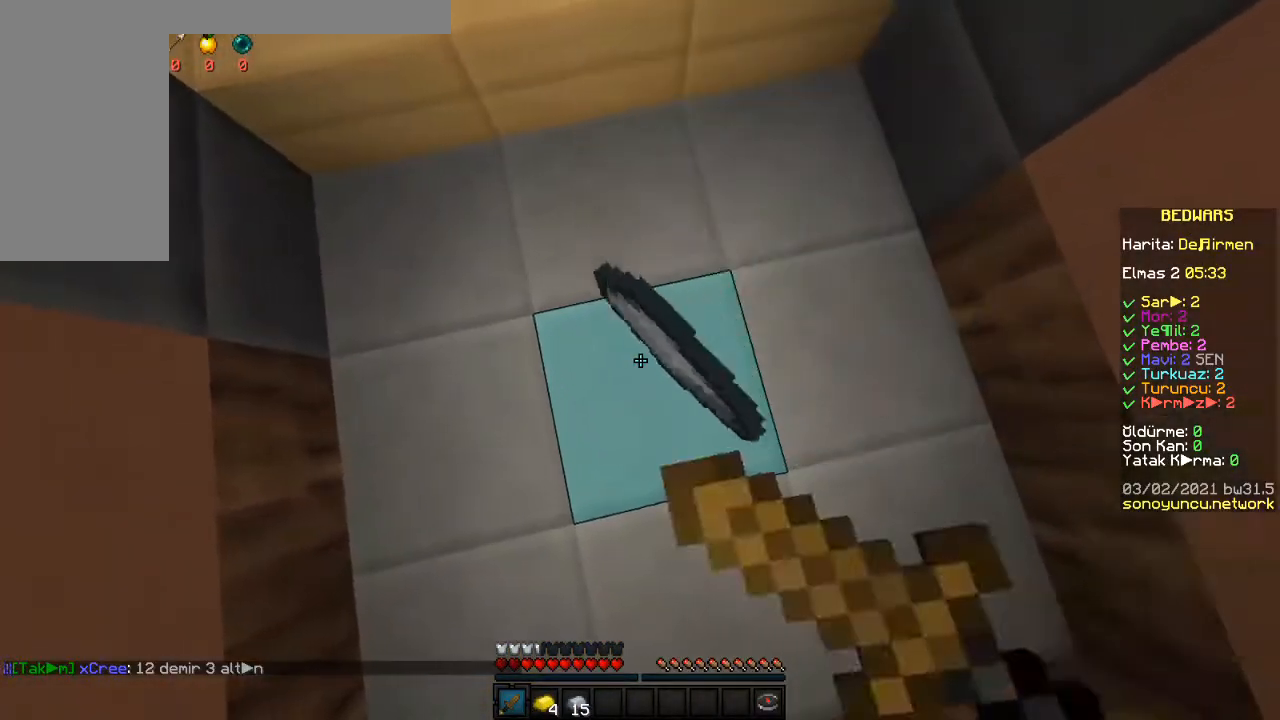
{"keys": [], "mouse": [], "events": [[50, "mouse_right", "up"]]}
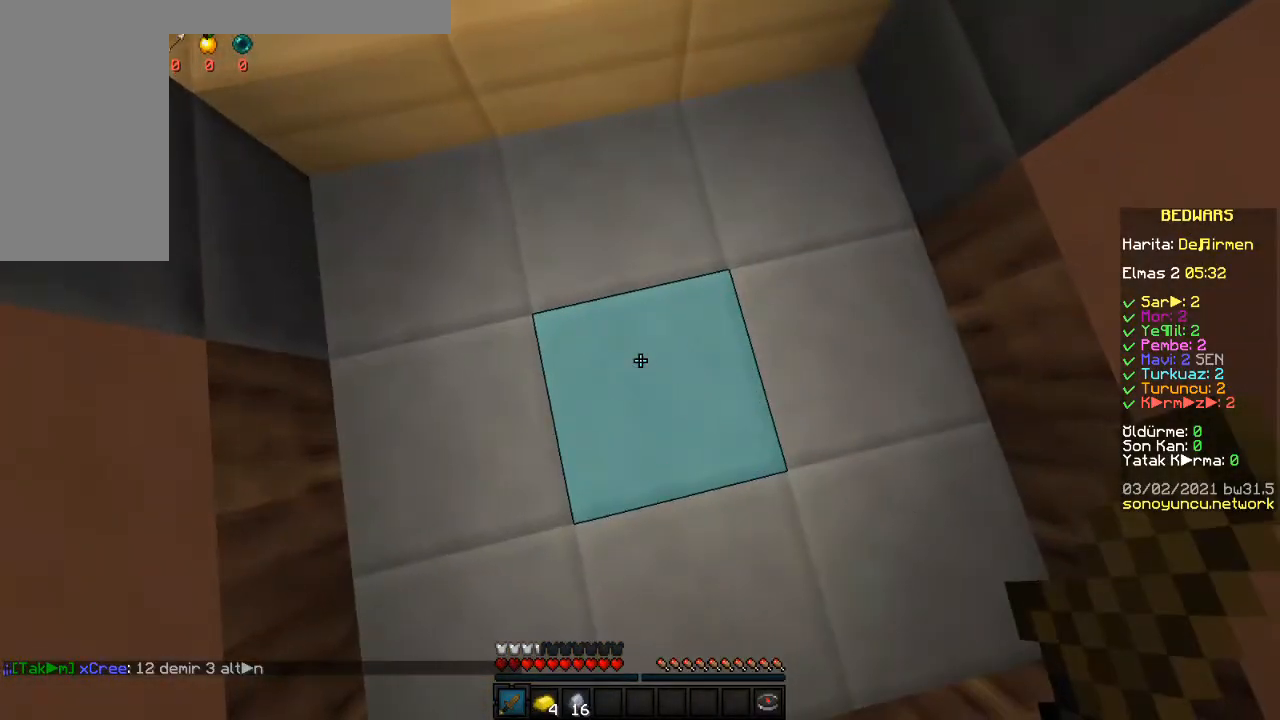
{"keys": [], "mouse": [], "events": []}
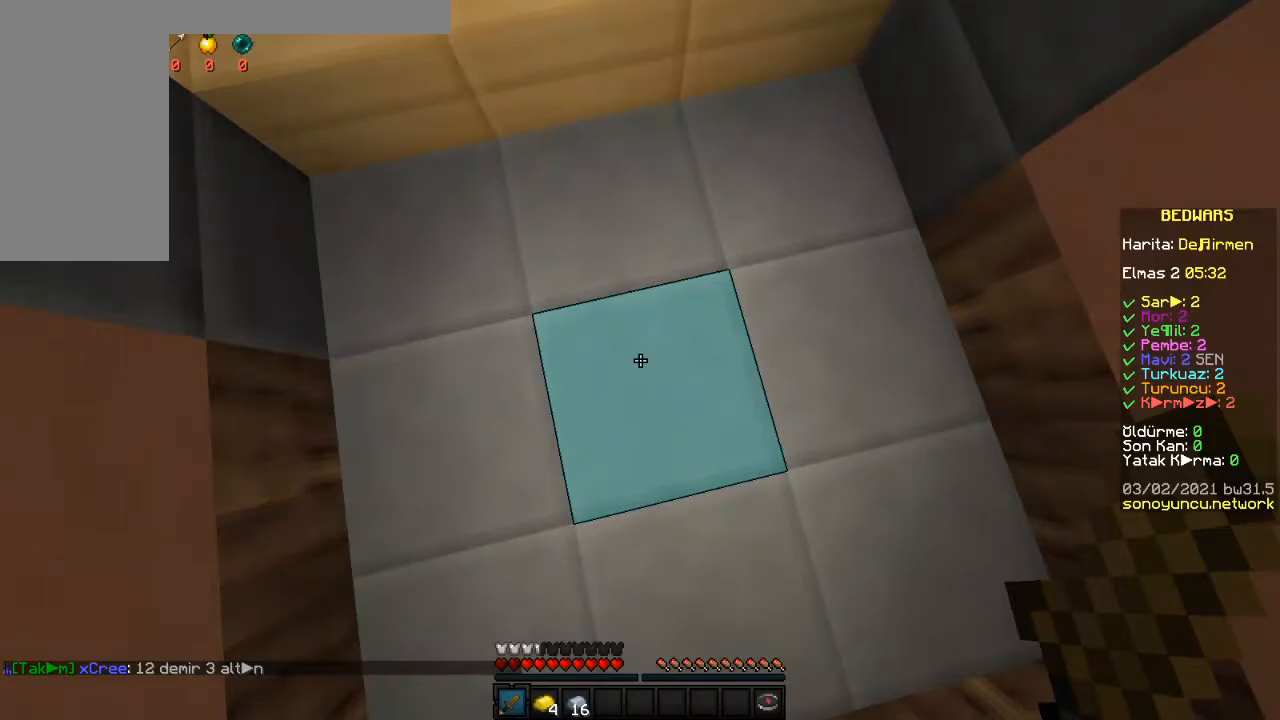
{"keys": [], "mouse": [], "events": []}
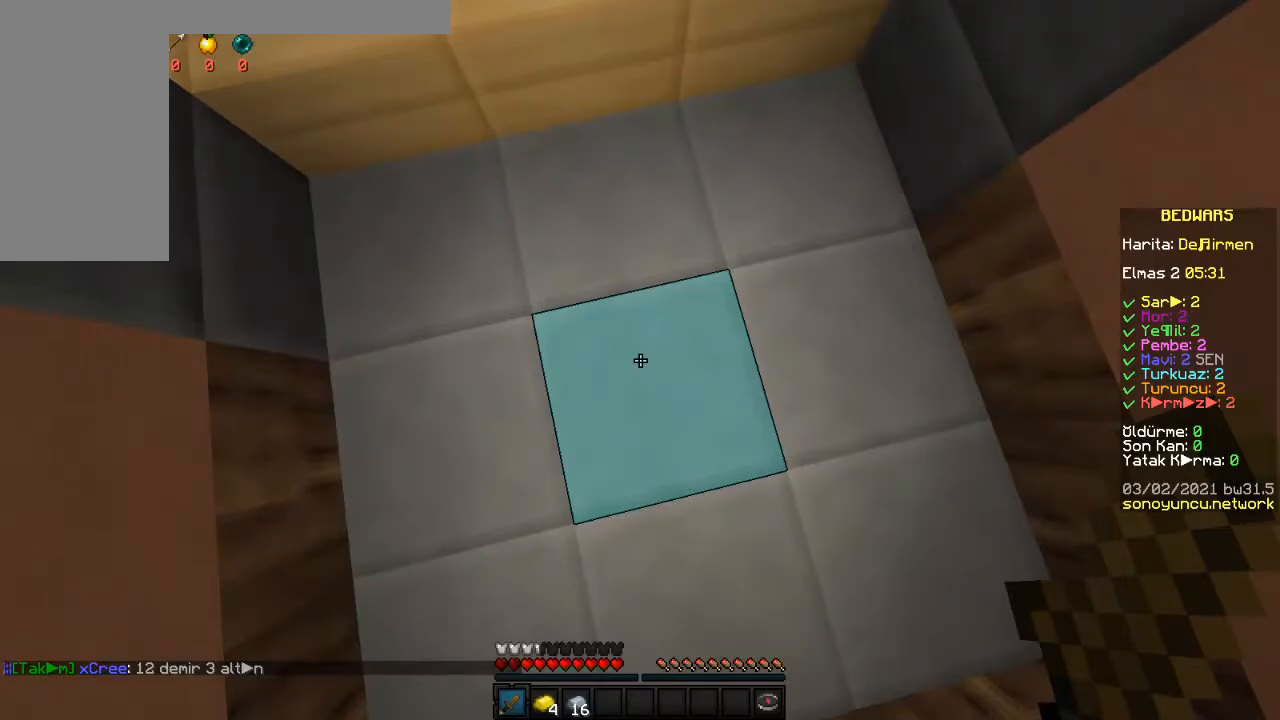
{"keys": [], "mouse": [], "events": [[300, "s", "down"], [417, "s", "up"]]}
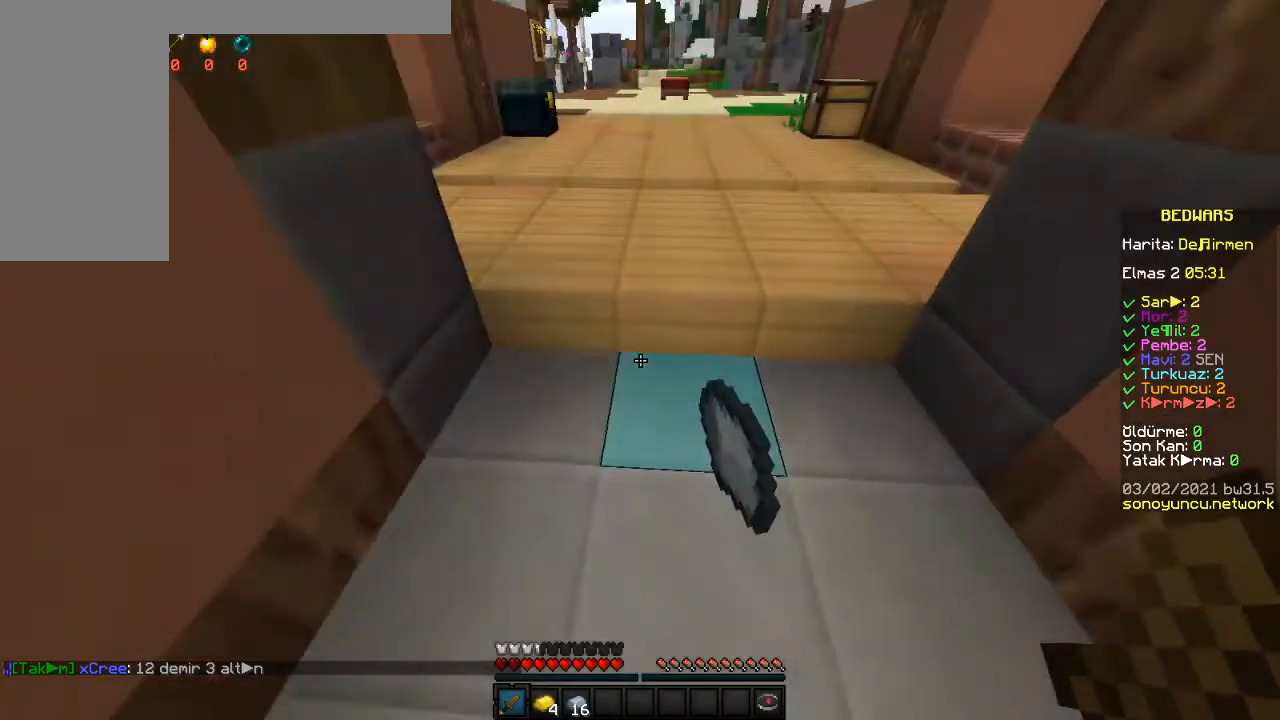
{"keys": ["s"], "mouse": [], "events": [[33, "w", "down"], [283, "d", "down"], [350, "w", "up"], [383, "d", "up"], [483, "s", "down"]]}
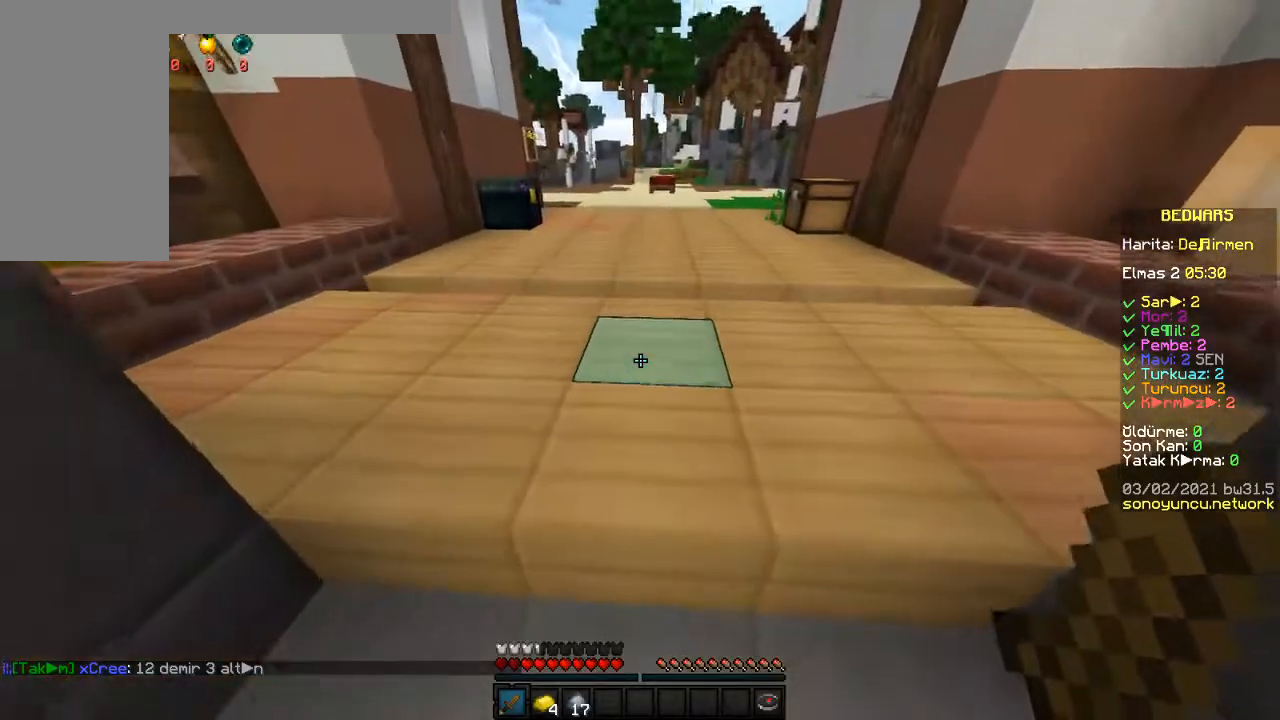
{"keys": ["w"], "mouse": [], "events": [[133, "s", "up"], [200, "w", "down"], [367, "space", "down"], [467, "space", "up"]]}
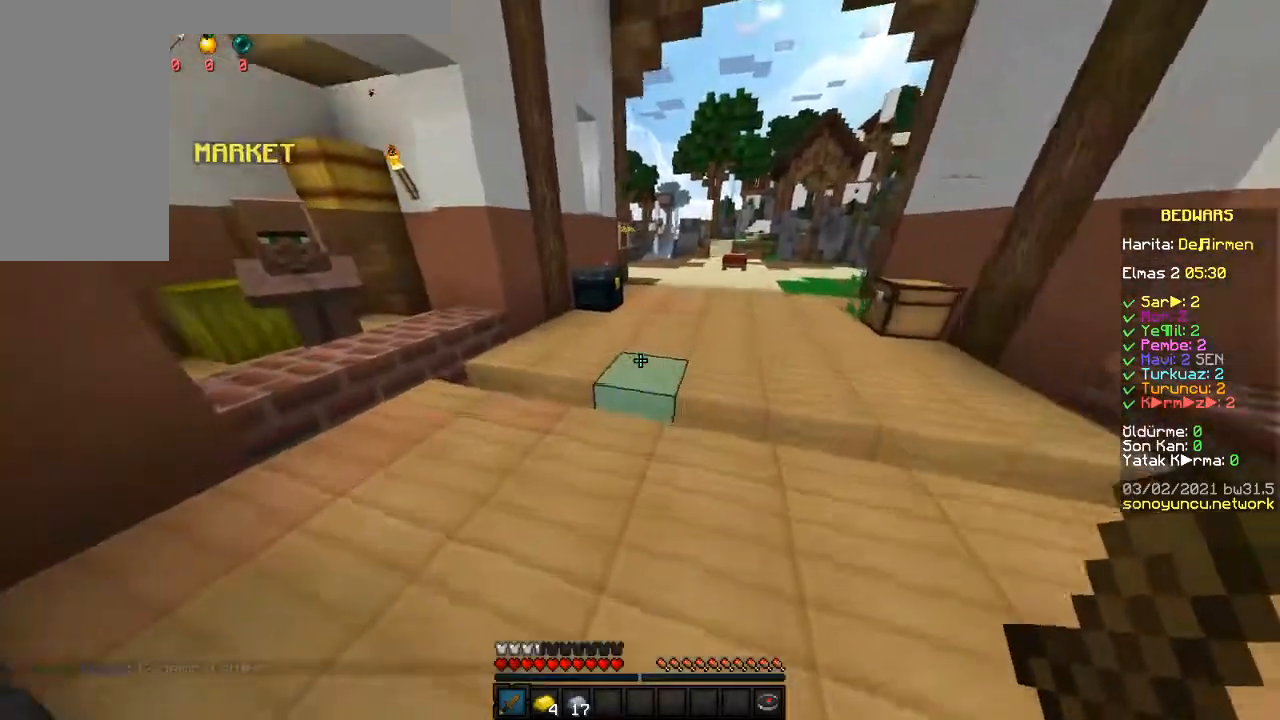
{"keys": ["a", "w"], "mouse": [], "events": [[417, "a", "down"]]}
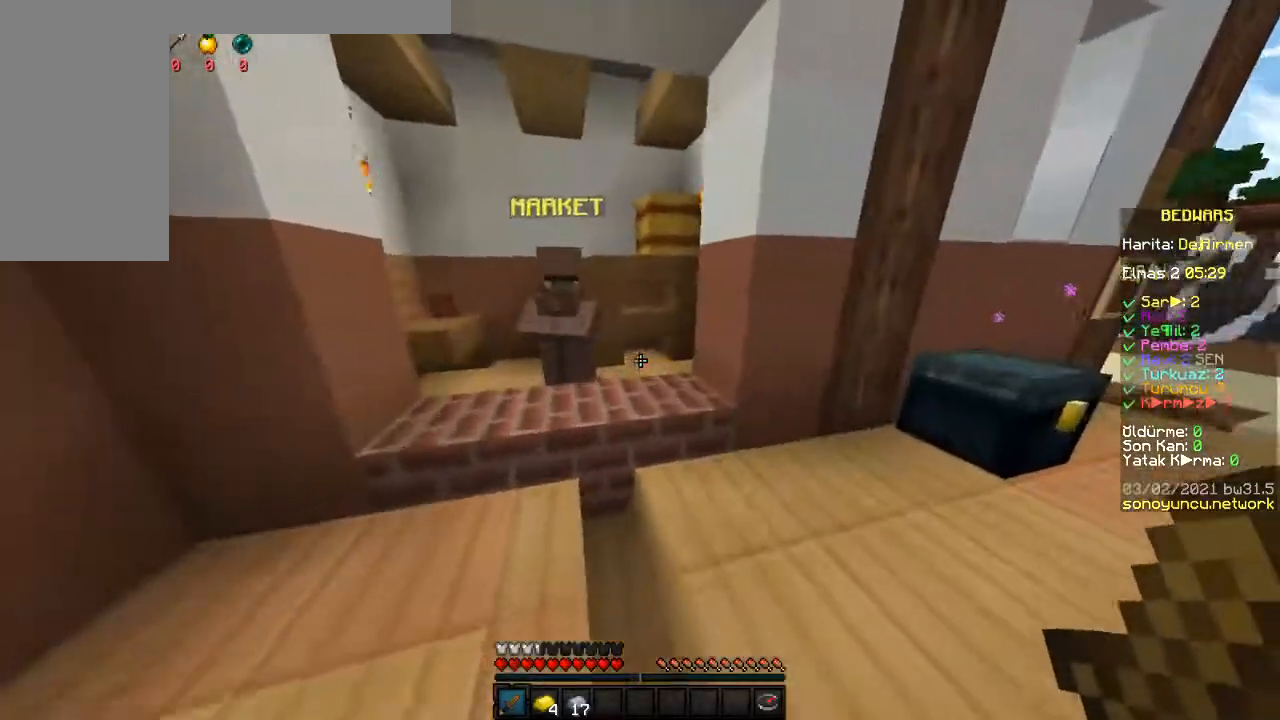
{"keys": [], "mouse": [], "events": [[83, "a", "up"], [333, "mouse_right", "down"], [350, "w", "up"], [450, "mouse_right", "up"]]}
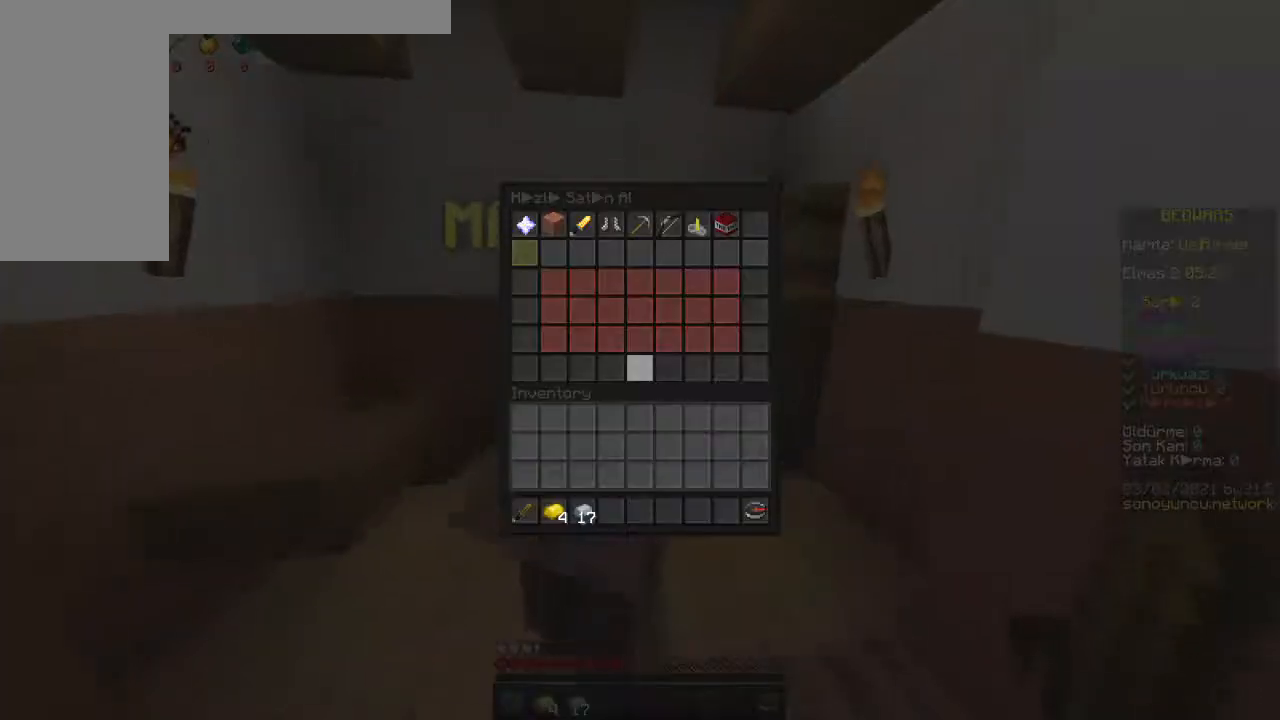
{"keys": [], "mouse": [], "events": []}
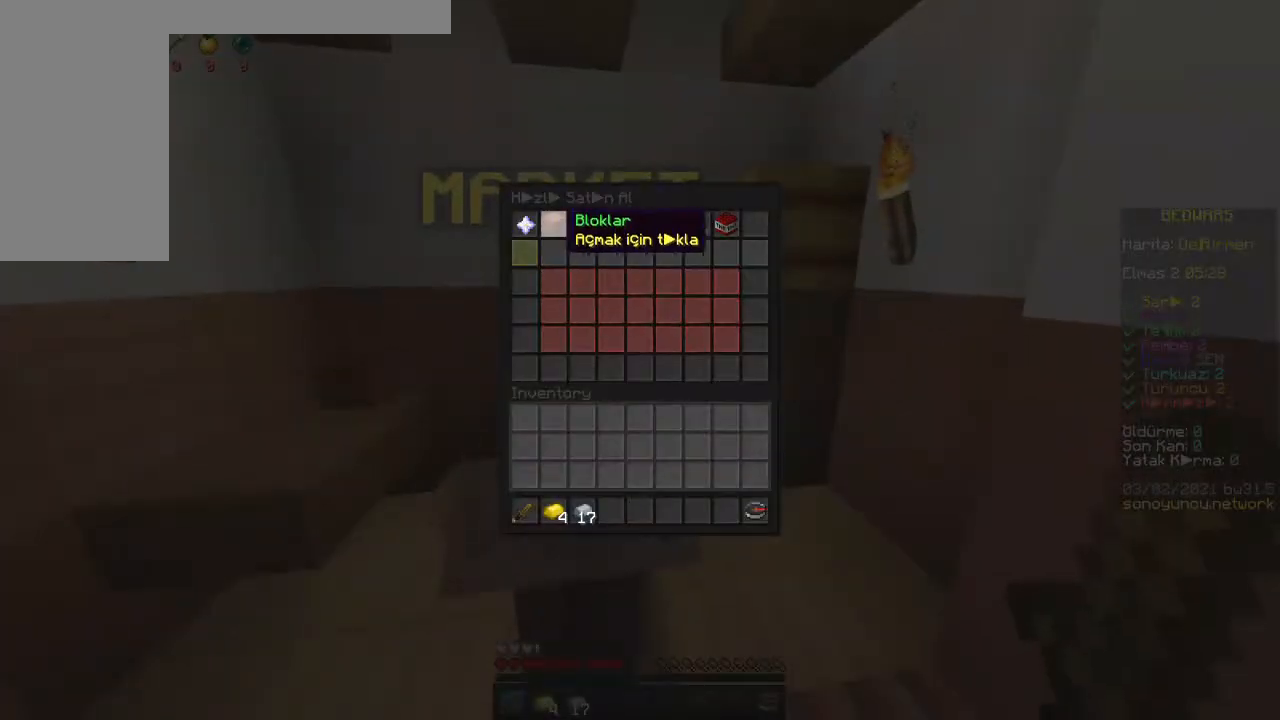
{"keys": [], "mouse": []}
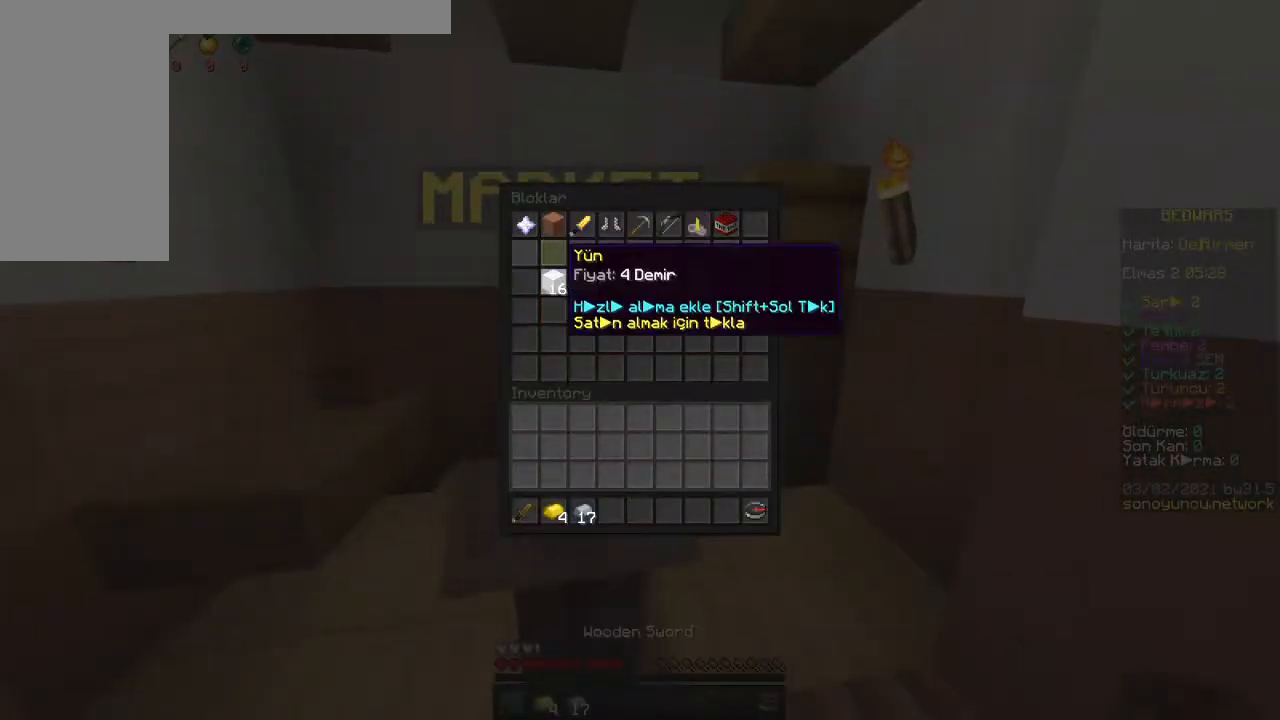
{"keys": [], "mouse": [], "events": []}
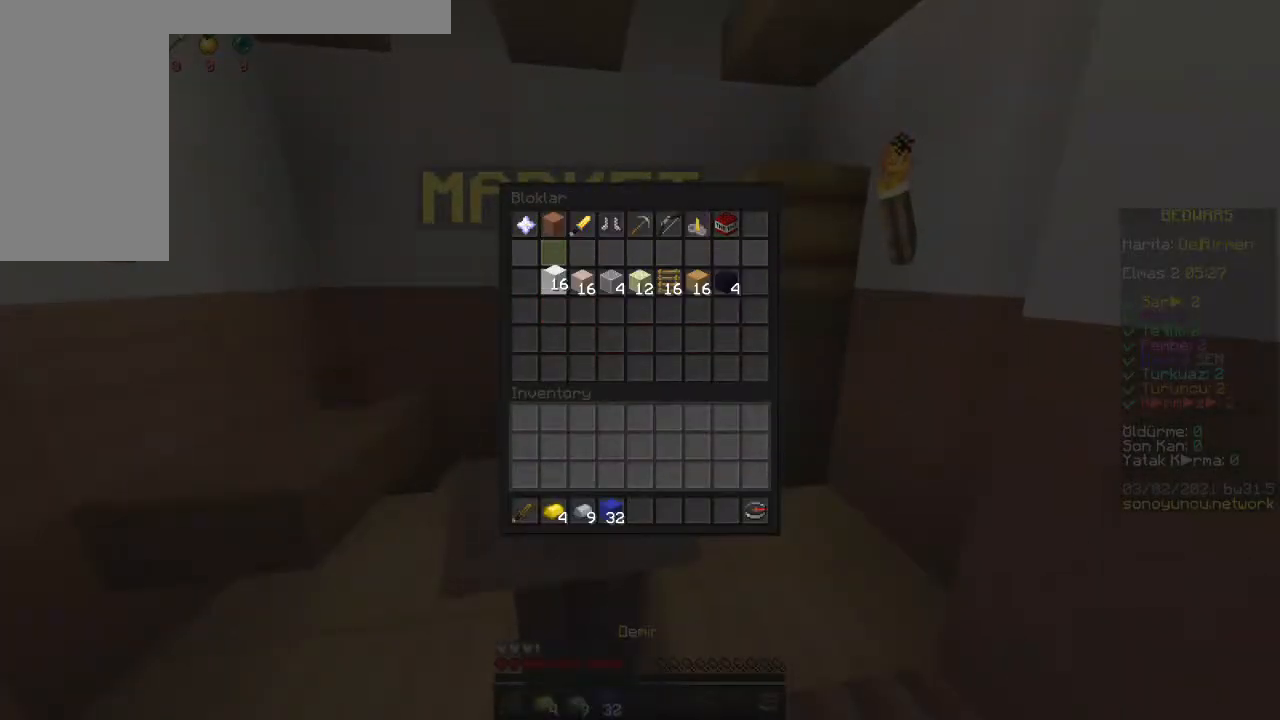
{"keys": [], "mouse": [], "events": []}
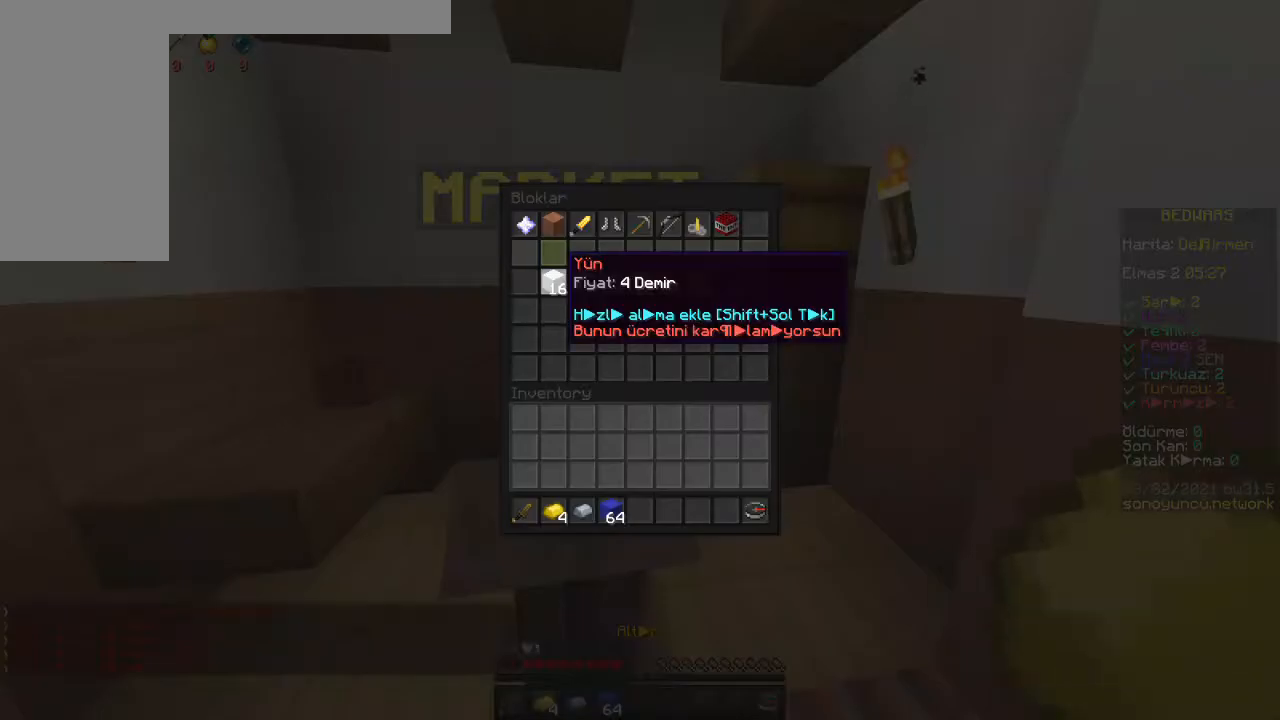
{"keys": ["d"], "mouse": [], "events": [[417, "d", "down"]]}